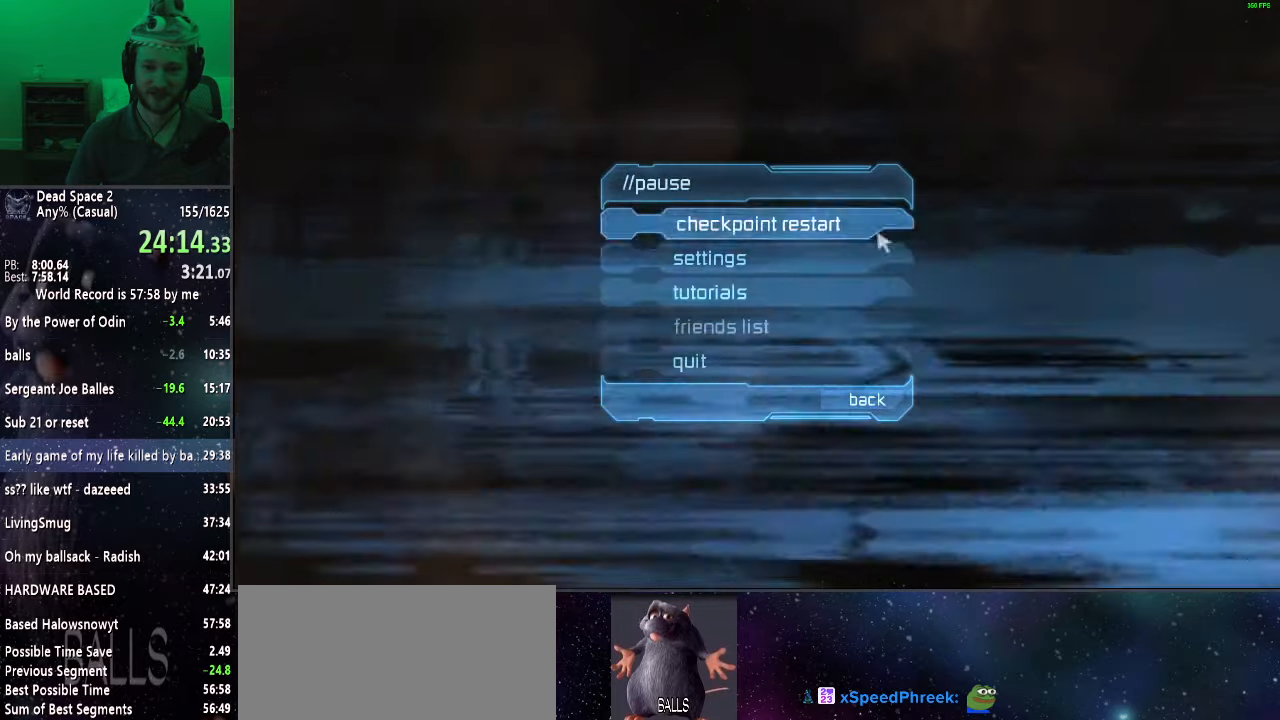
Gameplay with keyboard and mouse; each line is a JSON object with the keys and mouse buttons held at the frame after it. "events" lists presses ("down") and releases ("up") of "a", "alt", "c", "ctrl", "d", "e", "f", "q", "r", "s", "shift", "space", "tab", "v", "w", "x", "z", "mouse_left", "mouse_middle", "mouse_right", "mouse_wheel_up" and "mouse_wheel_down" between this image and that frame as [ms after this image, input, new state], when the widget could be followed in between. "mouse_left", "mouse_middle", "mouse_right", "mouse_wheel_up", "mouse_wheel_down" = the "left", "middle", "right", "wheel_up", "wheel_down" buttons of the "mouse" list. No other keys are recorded. Mouse movement is not recorded.
{"keys": [], "mouse": [], "events": [[150, "mouse_left", "down"], [200, "mouse_left", "up"]]}
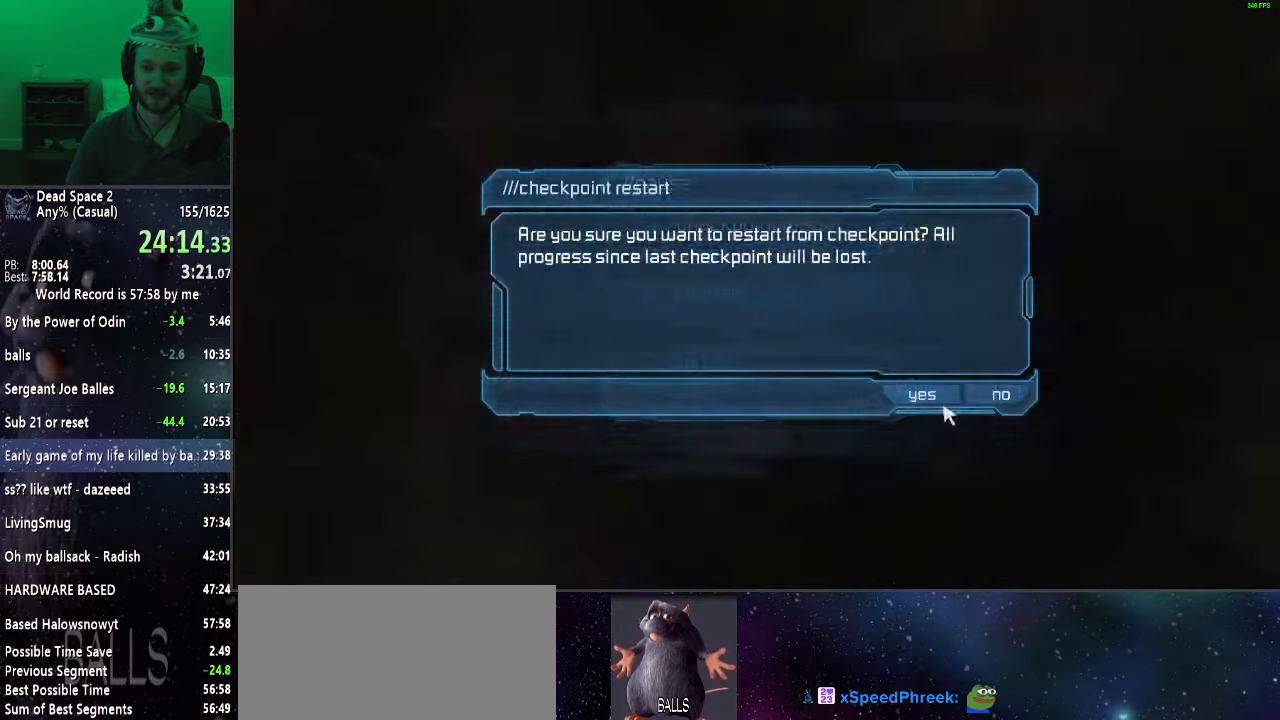
{"keys": [], "mouse": [], "events": [[67, "mouse_left", "down"], [167, "mouse_left", "up"], [267, "mouse_left", "down"], [350, "mouse_left", "up"], [400, "mouse_left", "down"], [500, "mouse_left", "up"]]}
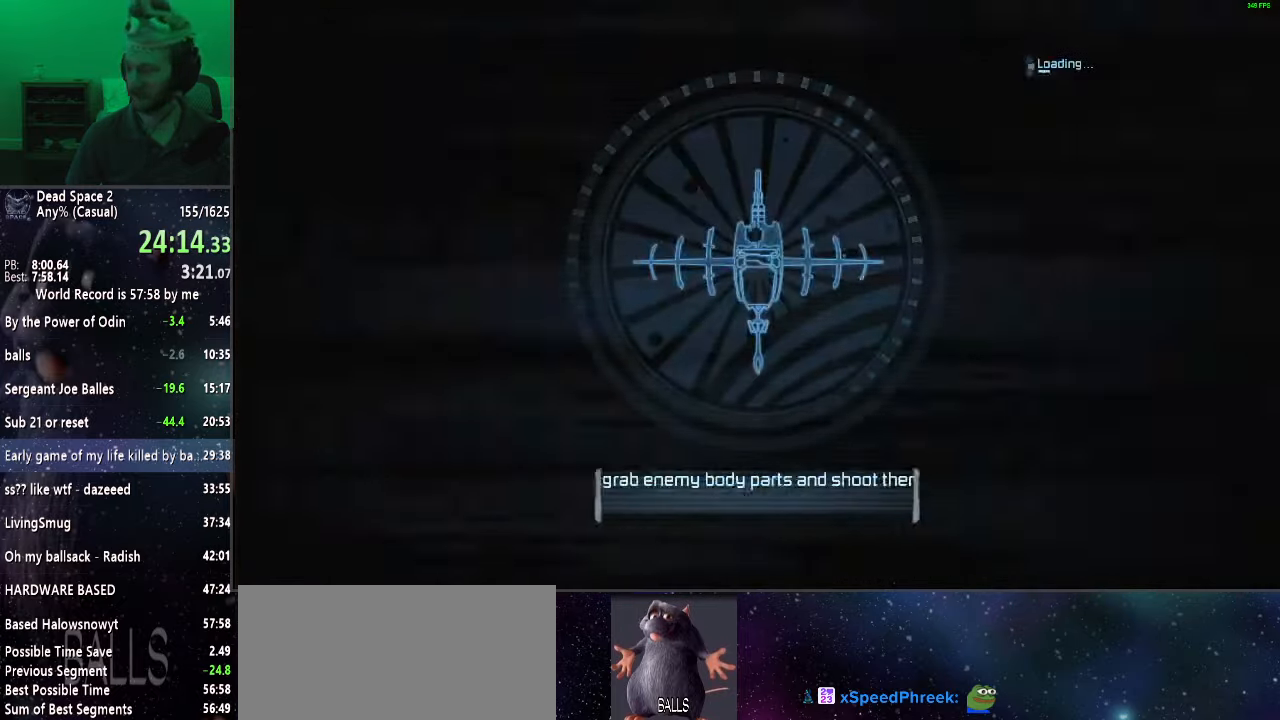
{"keys": [], "mouse": [], "events": [[33, "mouse_left", "down"], [150, "mouse_left", "up"], [183, "mouse_left", "down"], [283, "mouse_left", "up"]]}
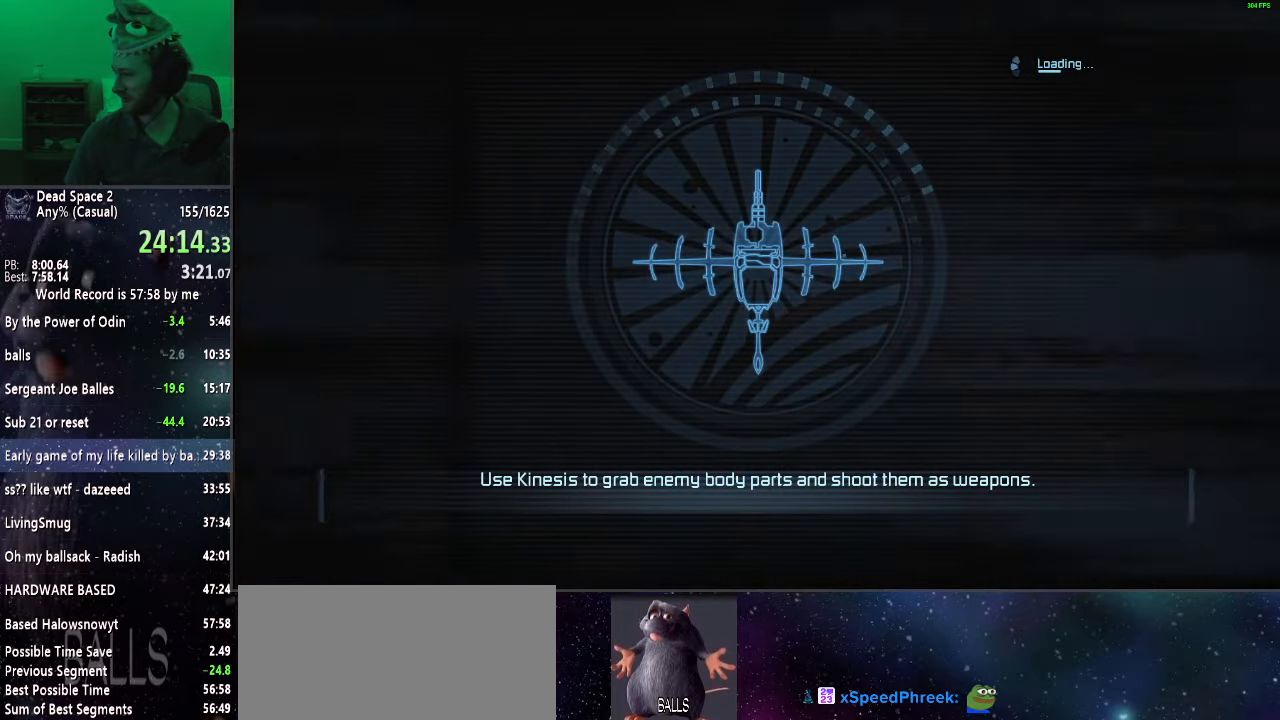
{"keys": ["shift", "w"], "mouse": [], "events": [[17, "shift", "down"], [67, "w", "down"]]}
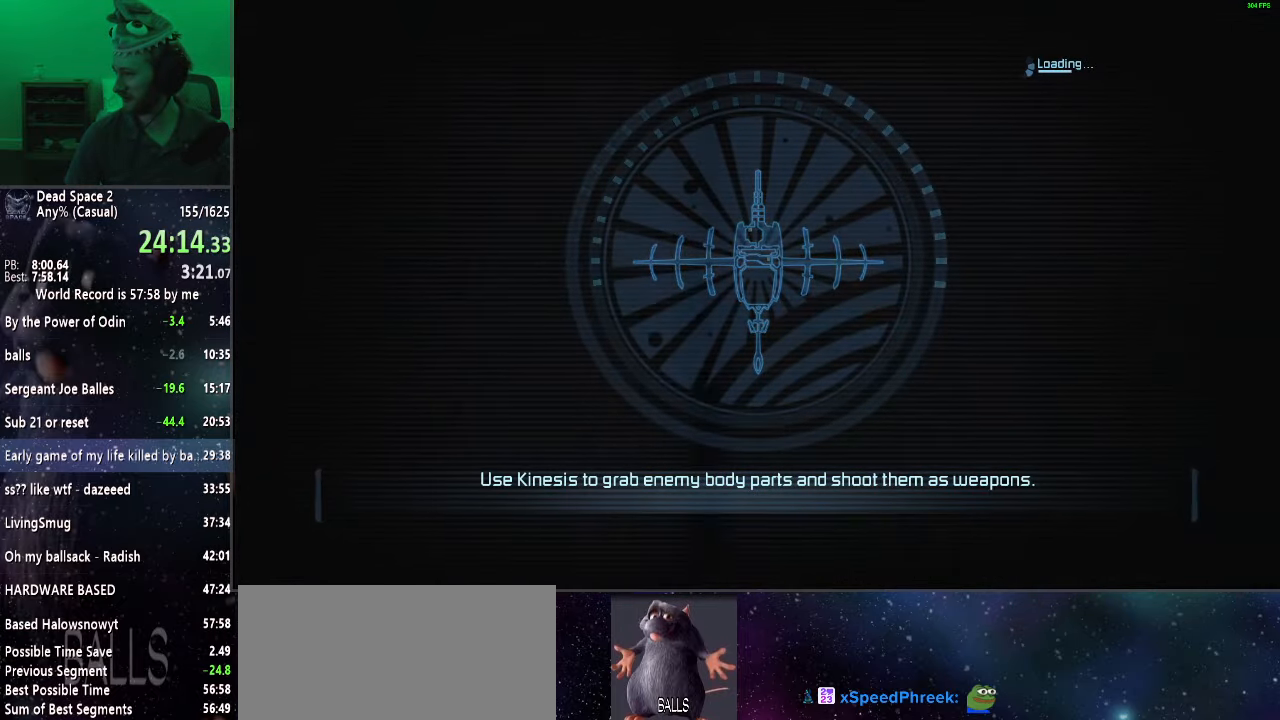
{"keys": ["shift", "w"], "mouse": [], "events": []}
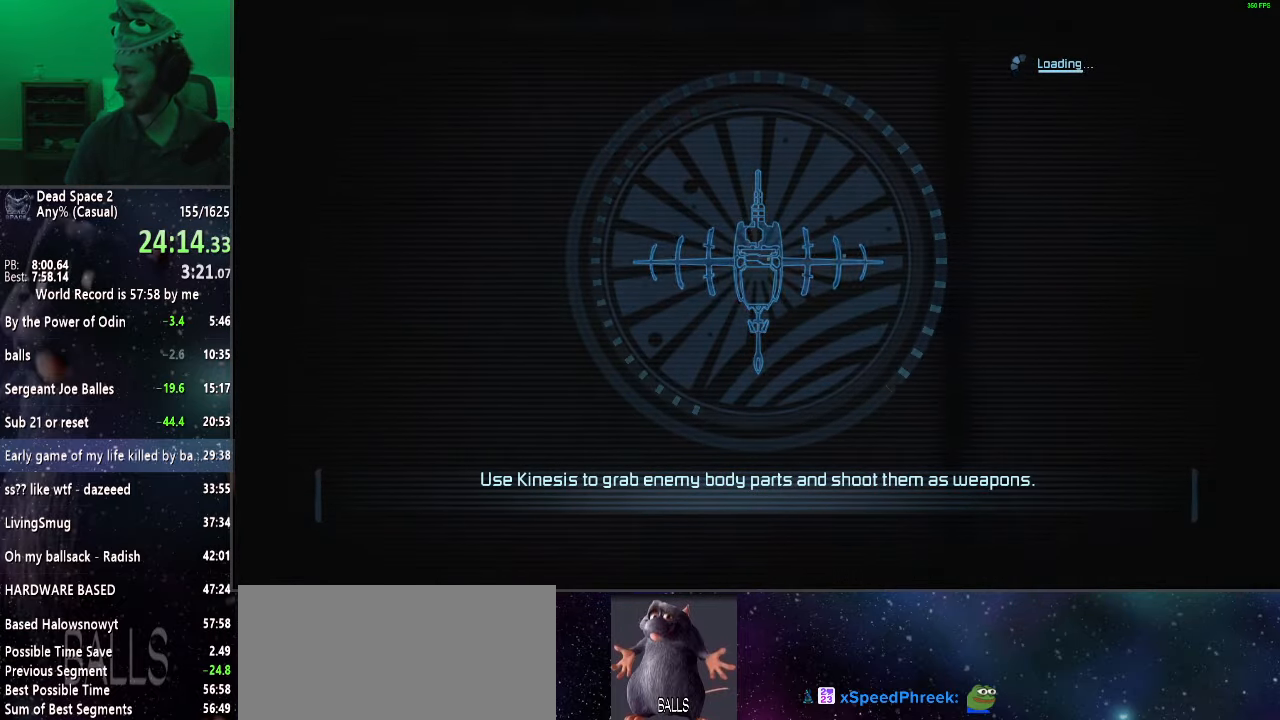
{"keys": ["shift", "w"], "mouse": [], "events": []}
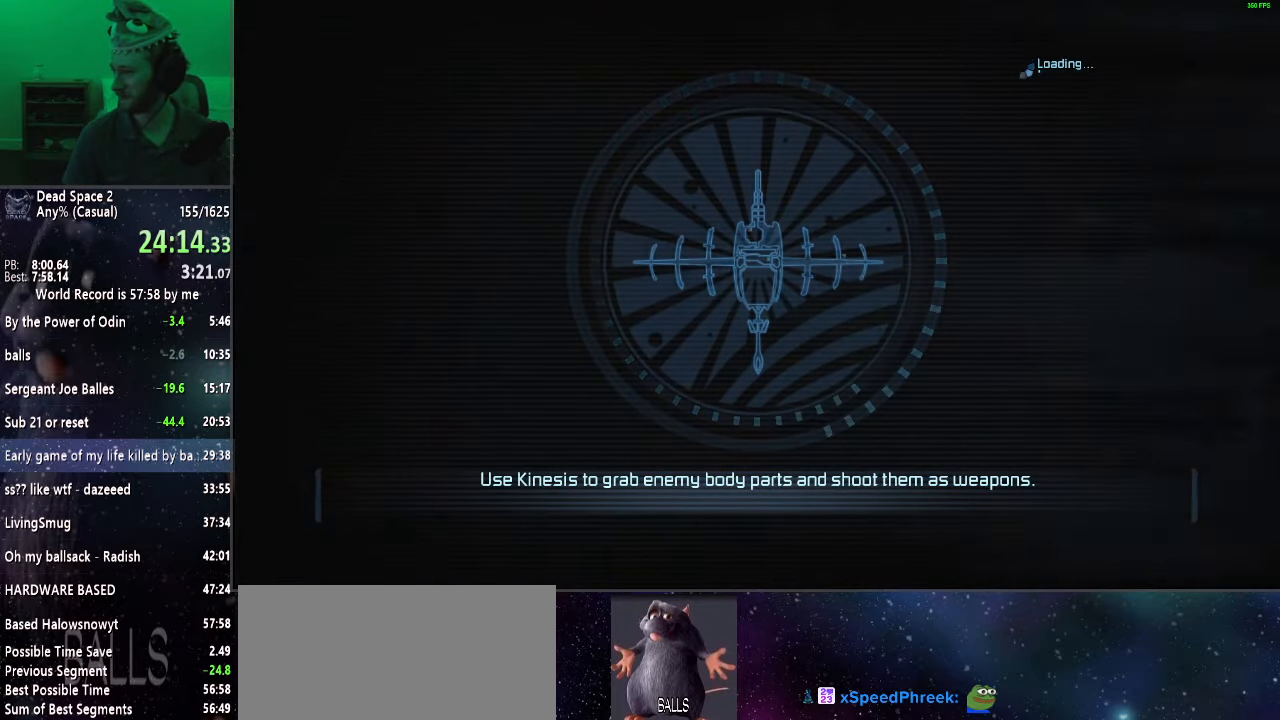
{"keys": ["shift", "w"], "mouse": [], "events": []}
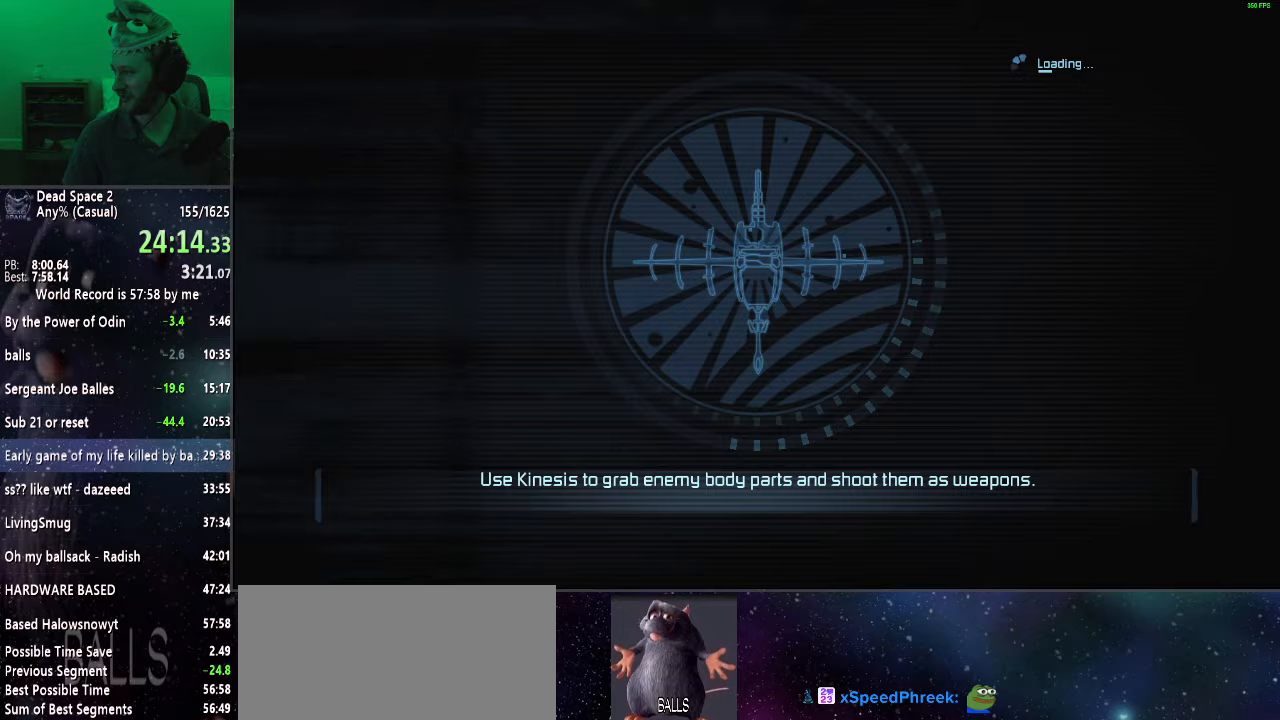
{"keys": ["shift", "w"], "mouse": [], "events": []}
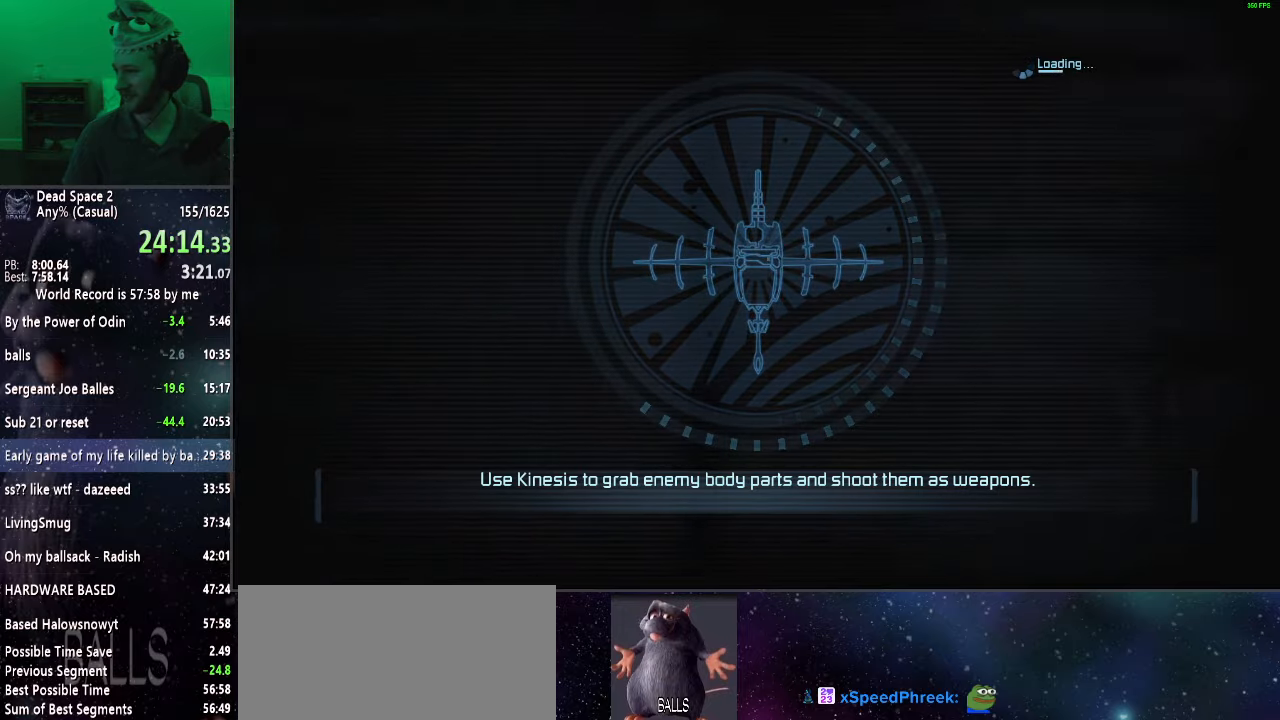
{"keys": ["shift", "w"], "mouse": [], "events": []}
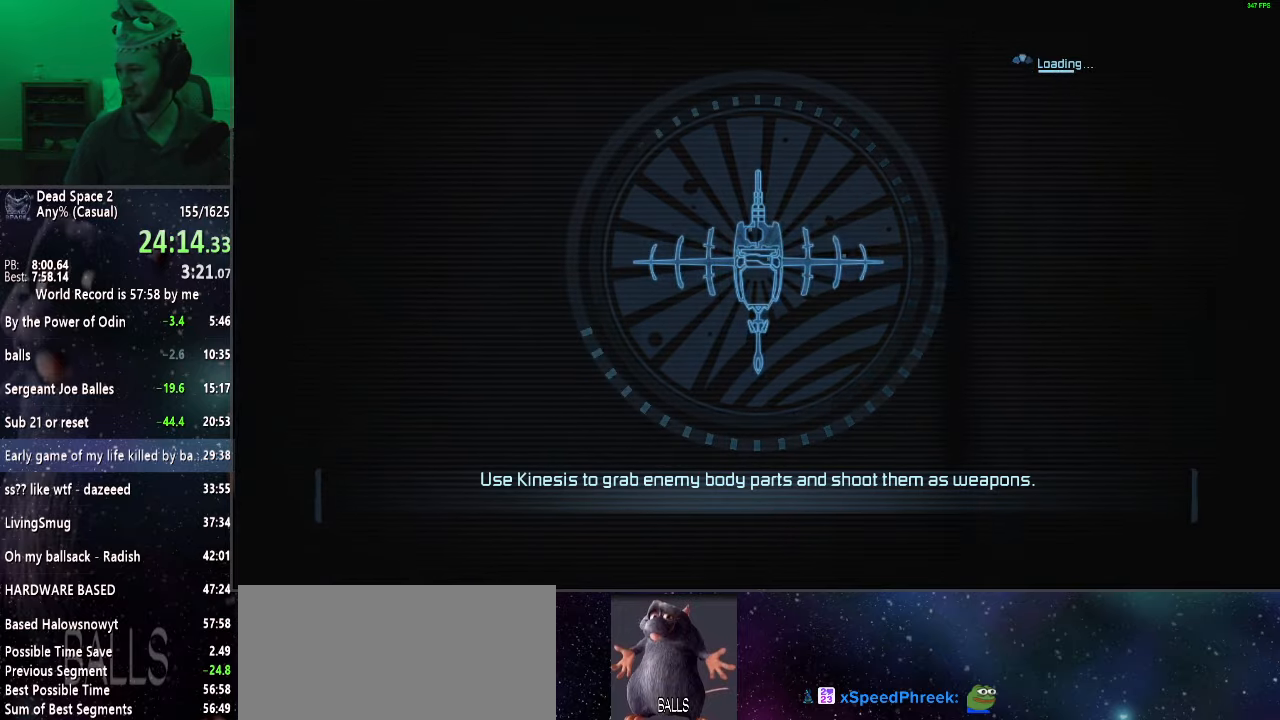
{"keys": ["shift", "w"], "mouse": [], "events": []}
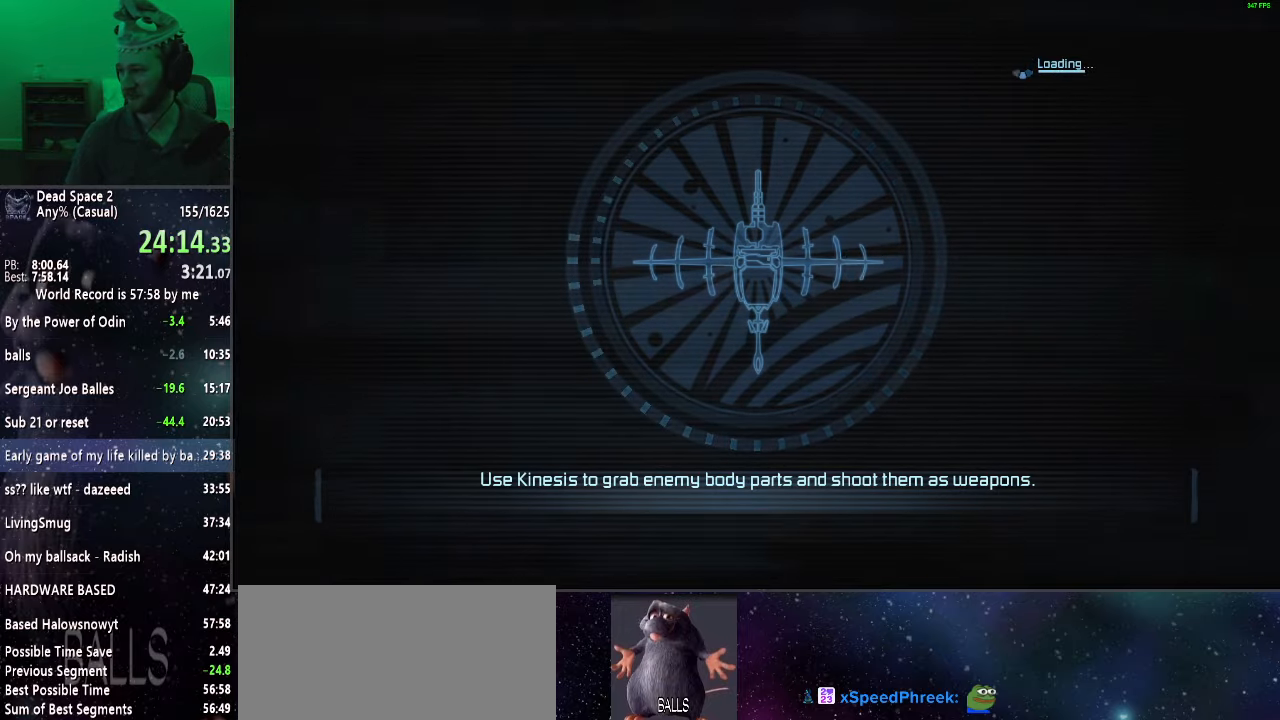
{"keys": ["shift", "w"], "mouse": [], "events": []}
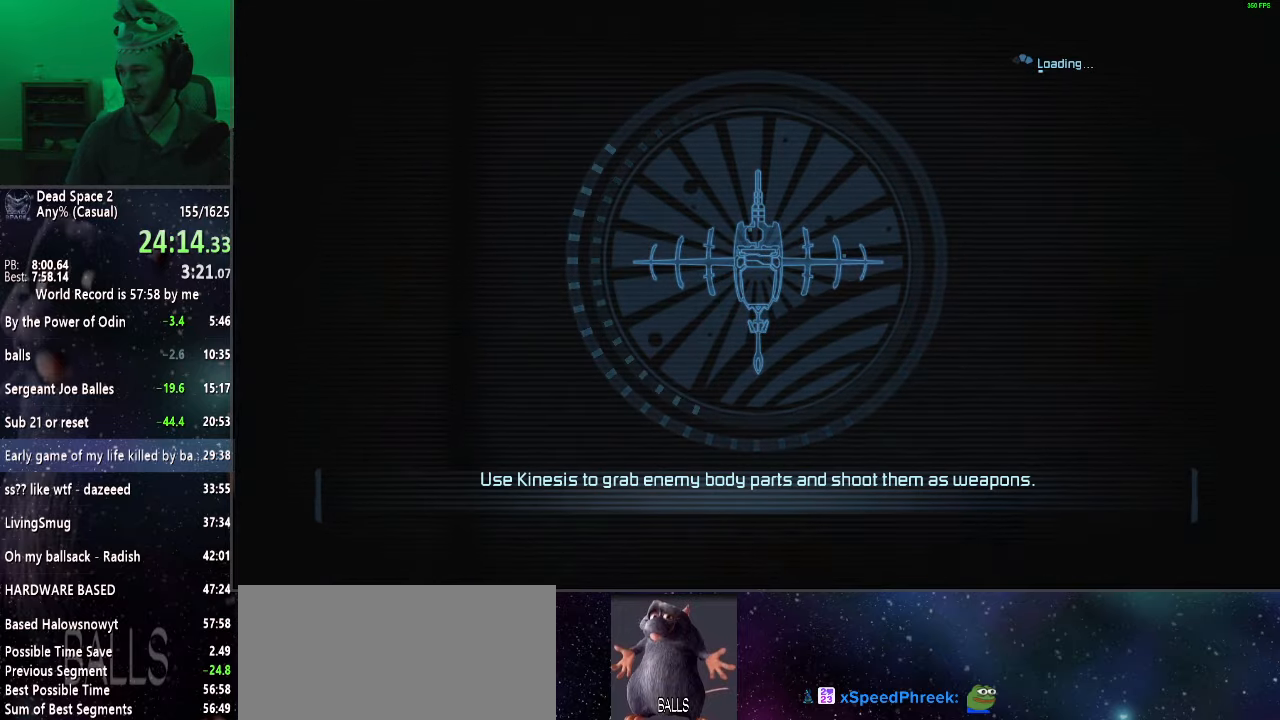
{"keys": ["shift", "w"], "mouse": [], "events": []}
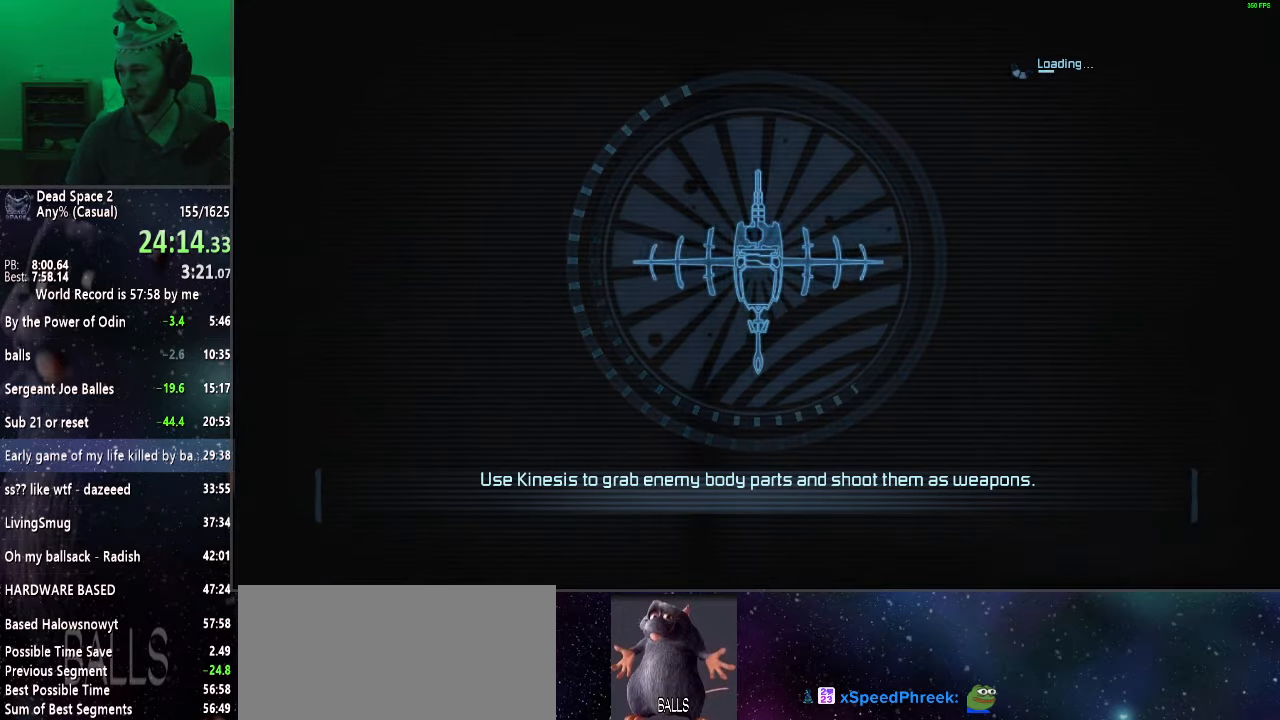
{"keys": ["shift", "w"], "mouse": [], "events": []}
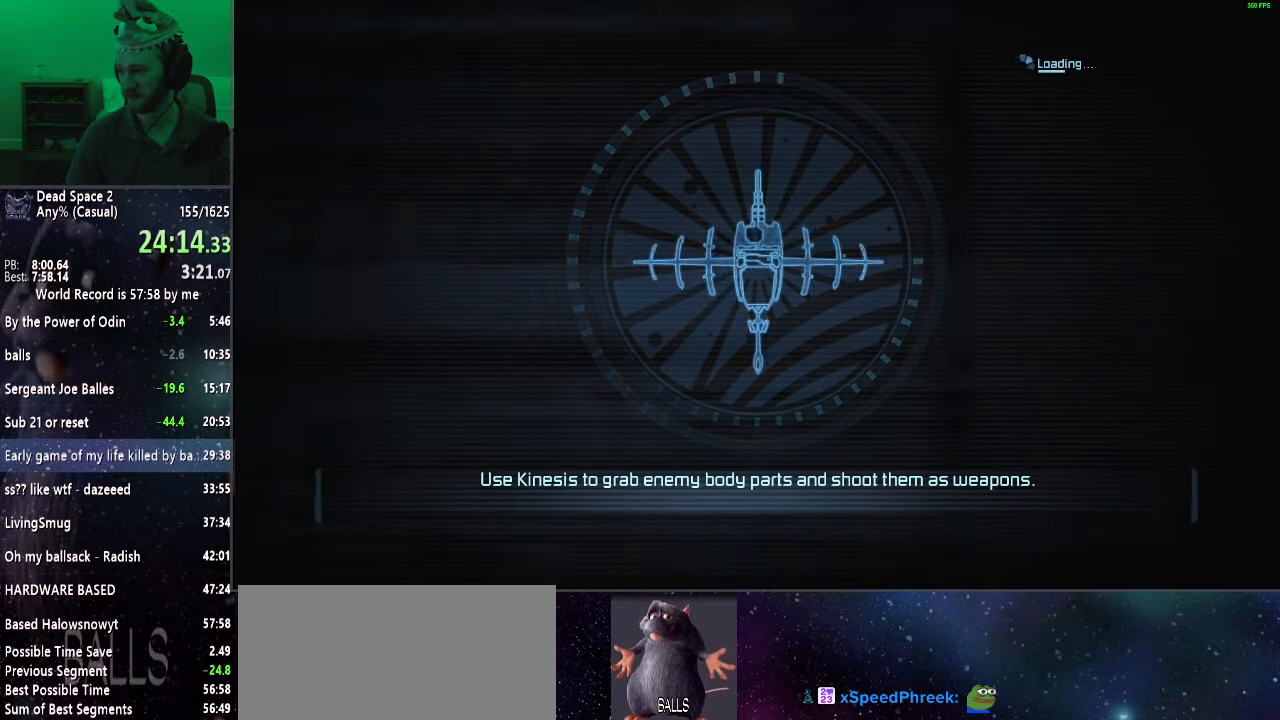
{"keys": ["shift", "w"], "mouse": [], "events": []}
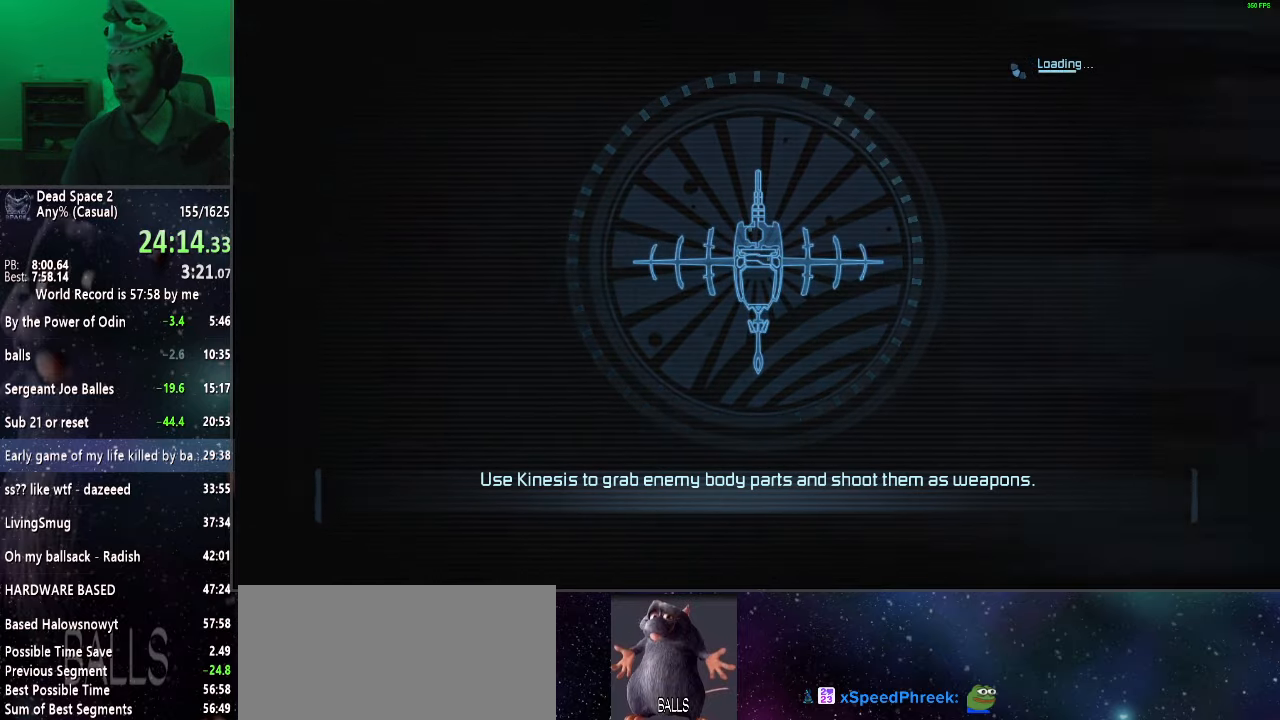
{"keys": ["shift", "w"], "mouse": [], "events": []}
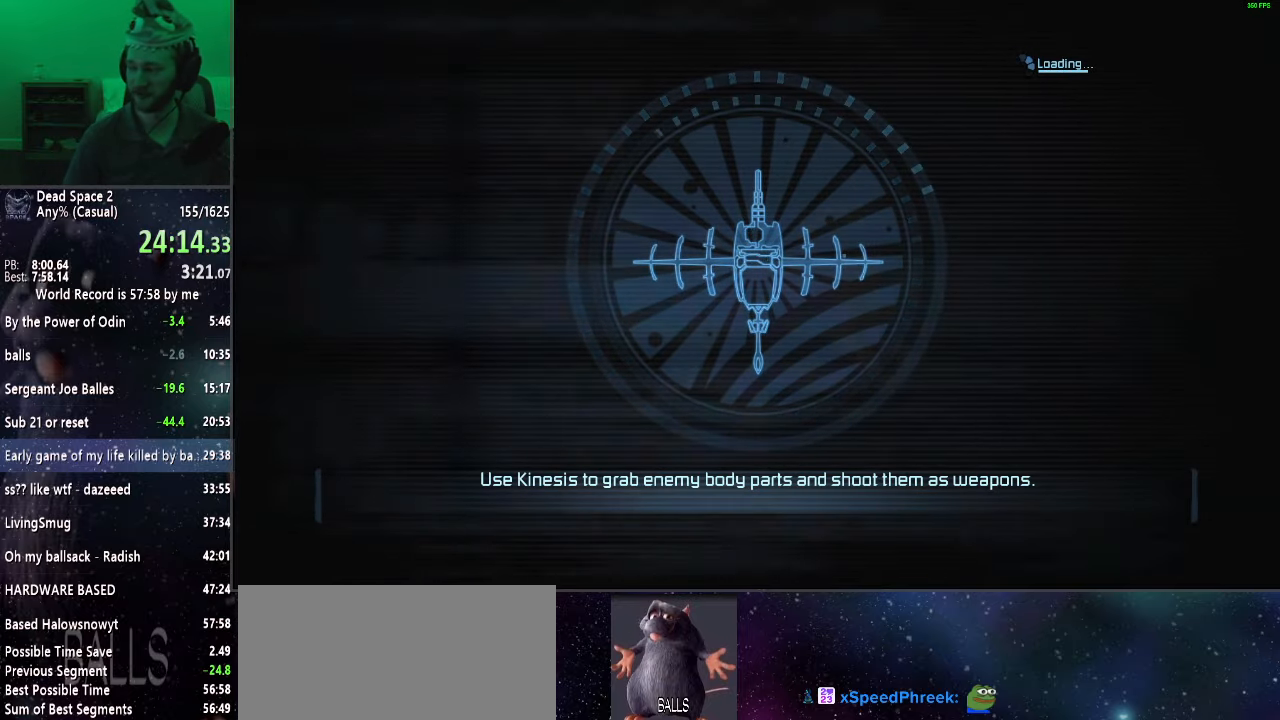
{"keys": ["shift", "w"], "mouse": [], "events": []}
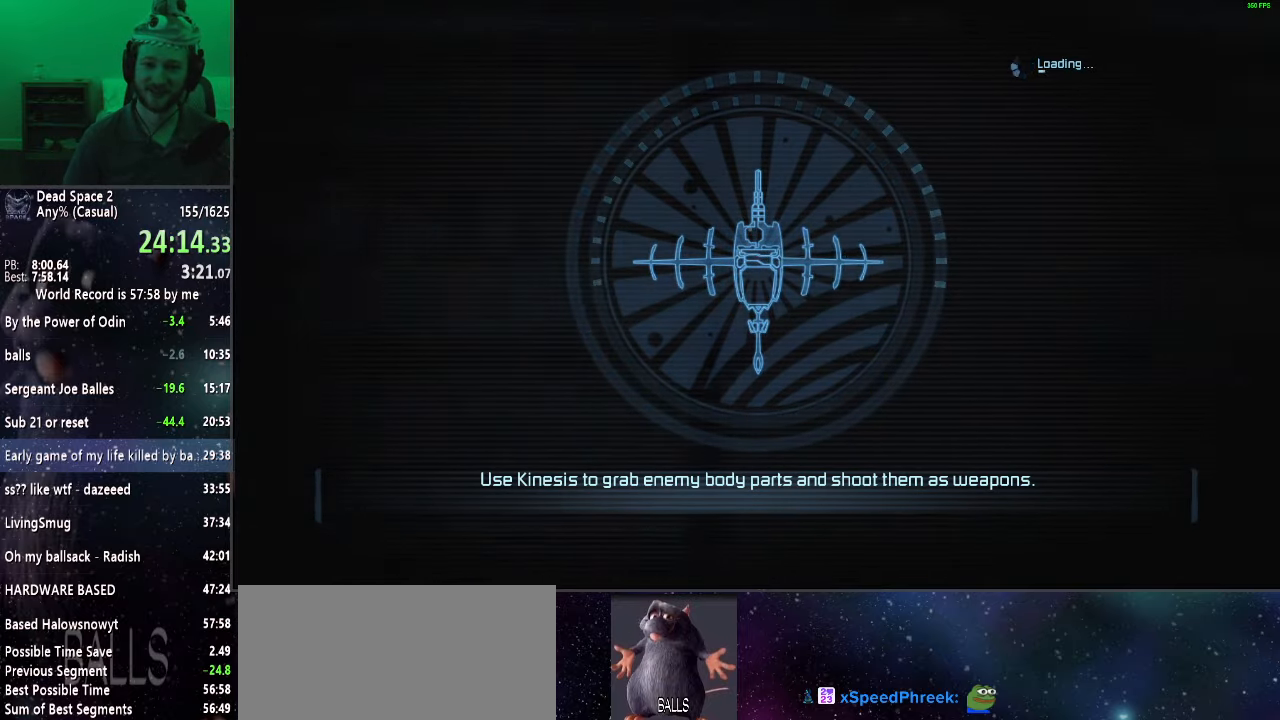
{"keys": ["shift", "w"], "mouse": [], "events": []}
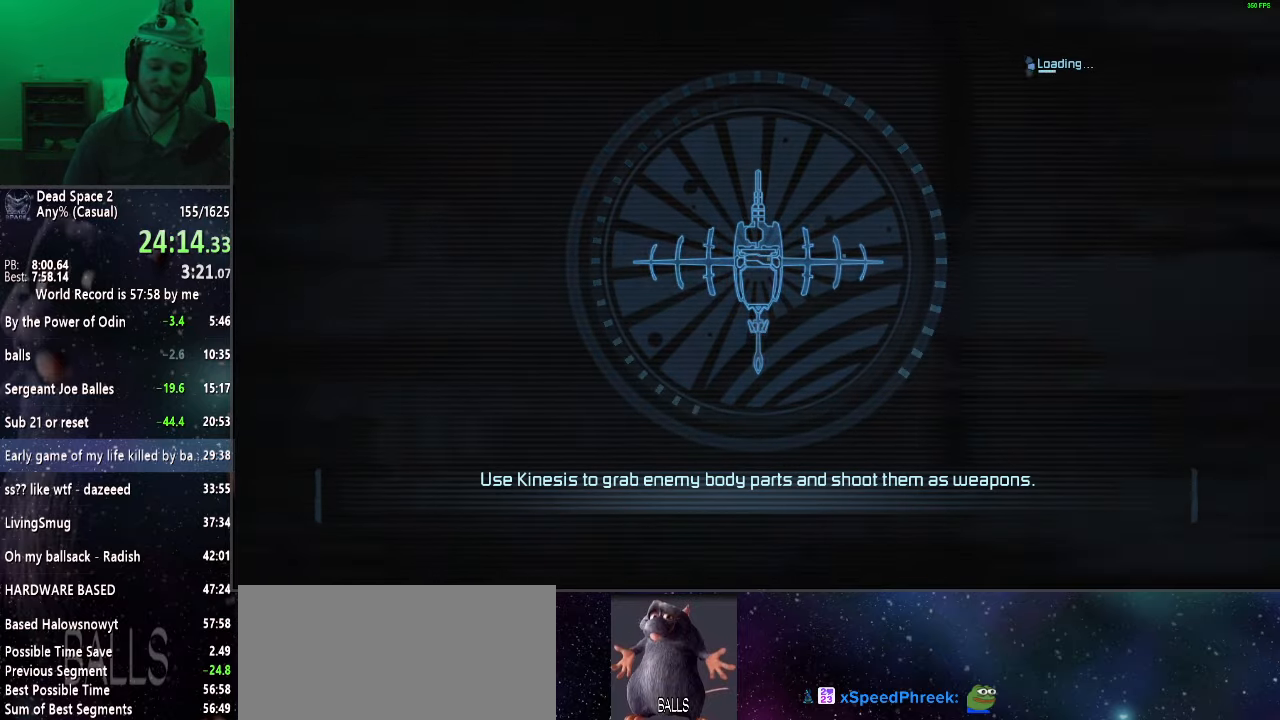
{"keys": ["shift", "w"], "mouse": [], "events": []}
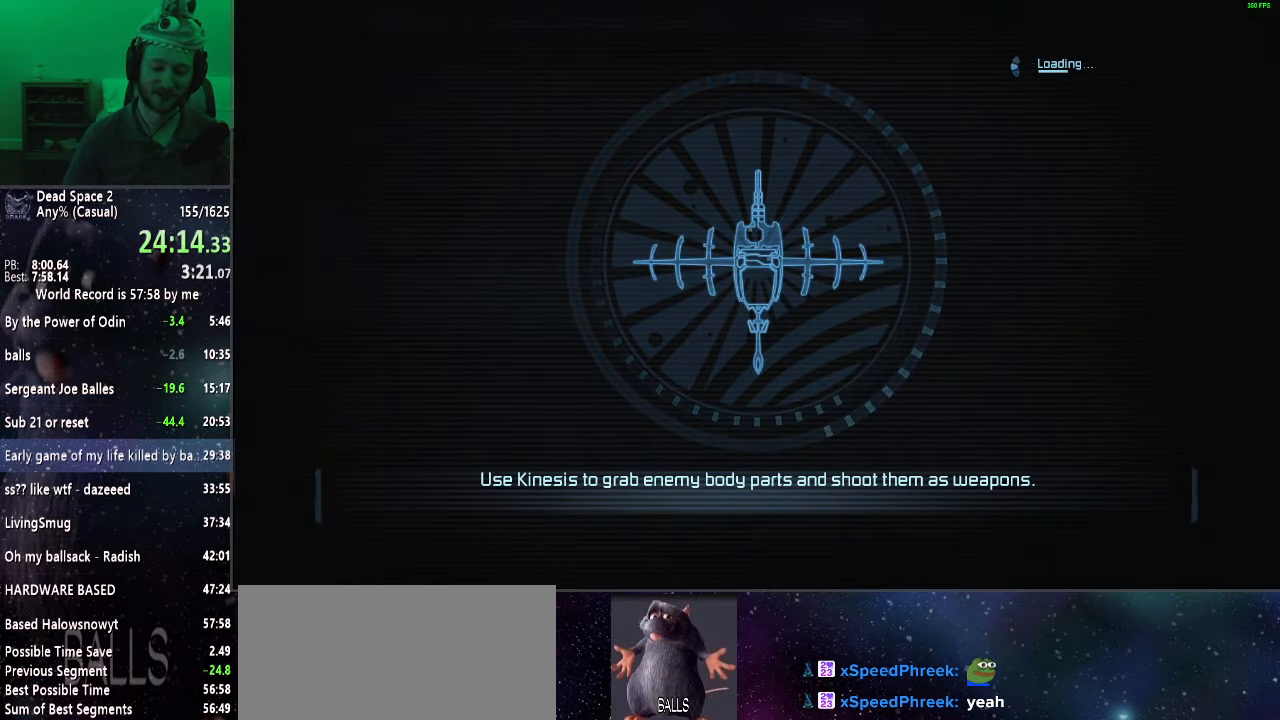
{"keys": ["shift", "w"], "mouse": [], "events": []}
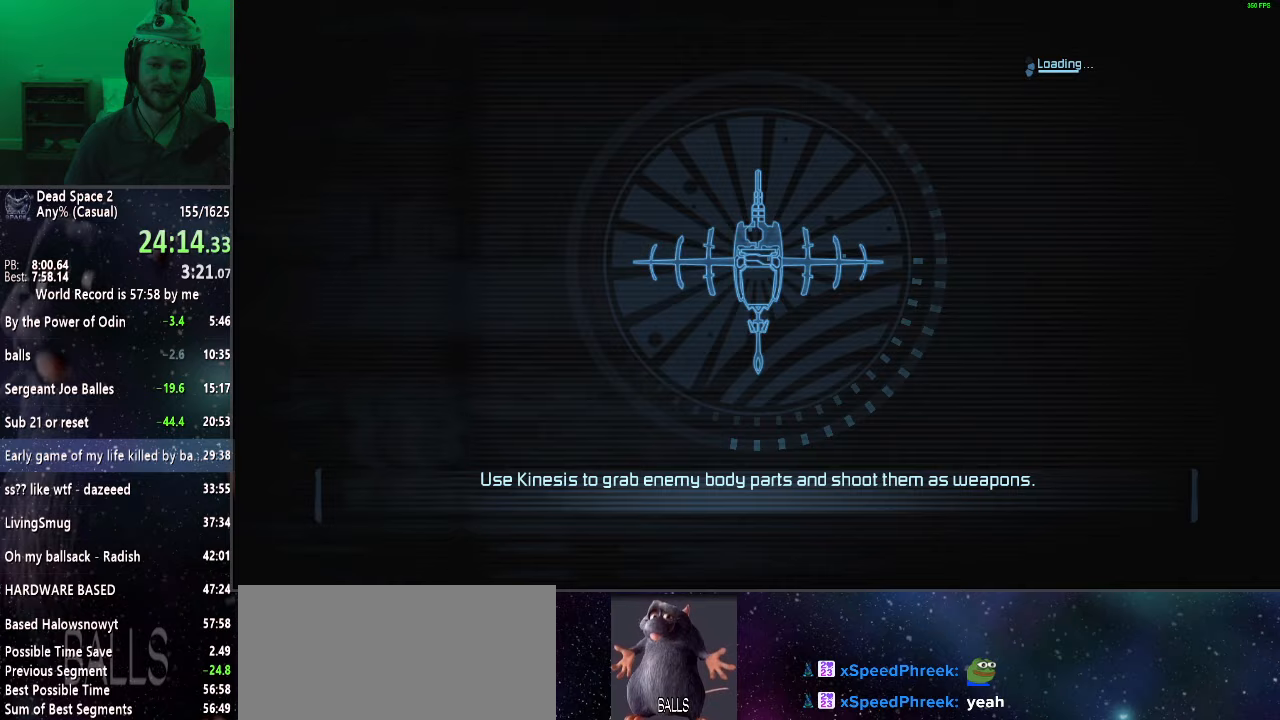
{"keys": ["shift", "w"], "mouse": [], "events": []}
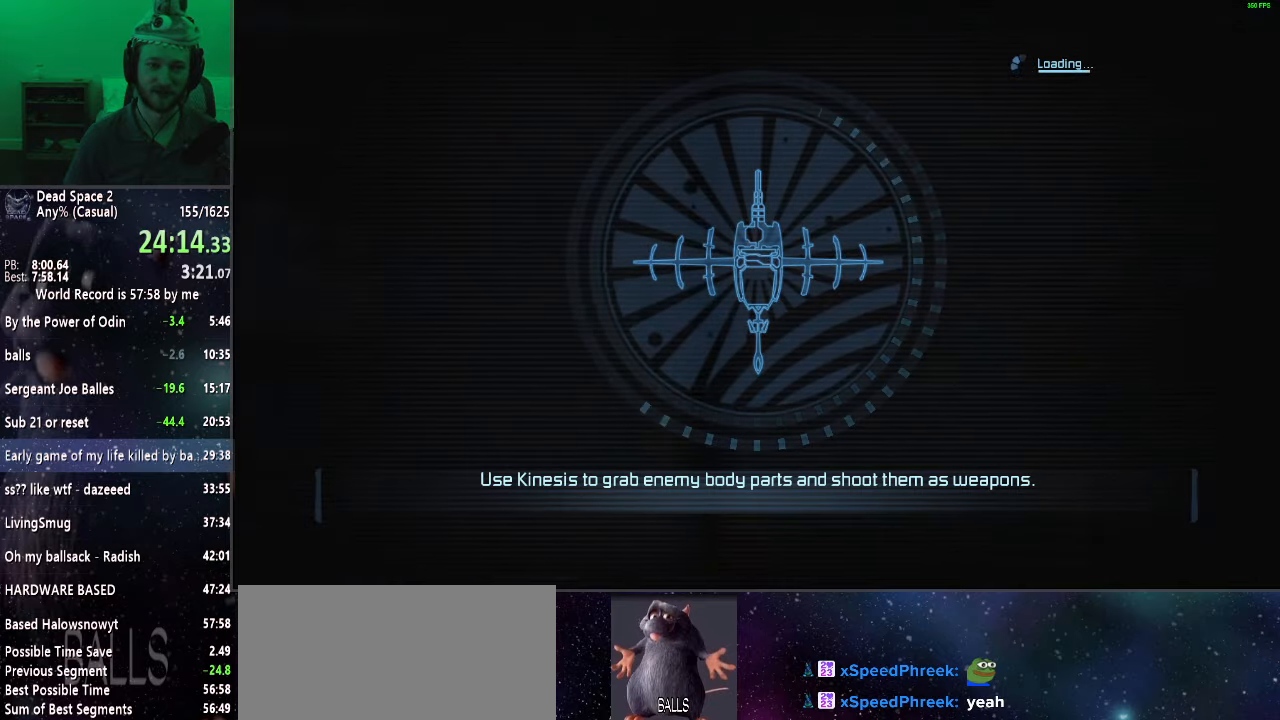
{"keys": ["shift", "w"], "mouse": [], "events": []}
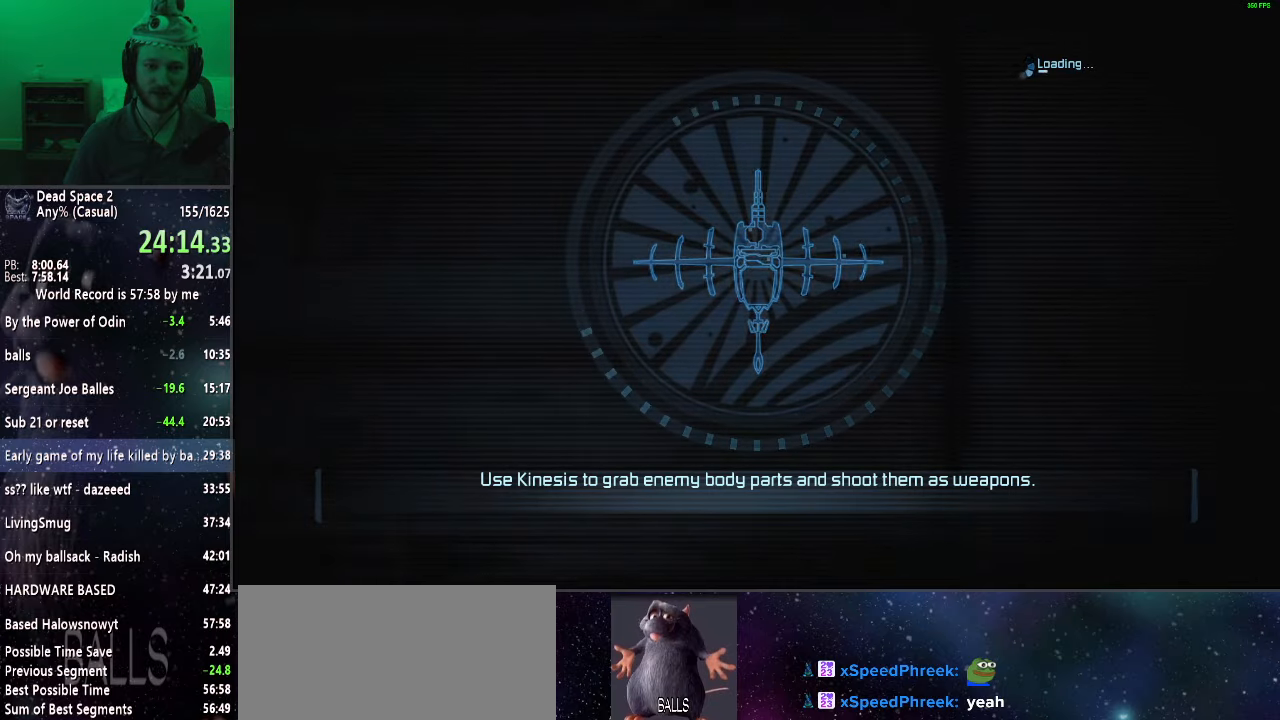
{"keys": ["shift", "w"], "mouse": [], "events": [[317, "r", "down"], [417, "r", "up"]]}
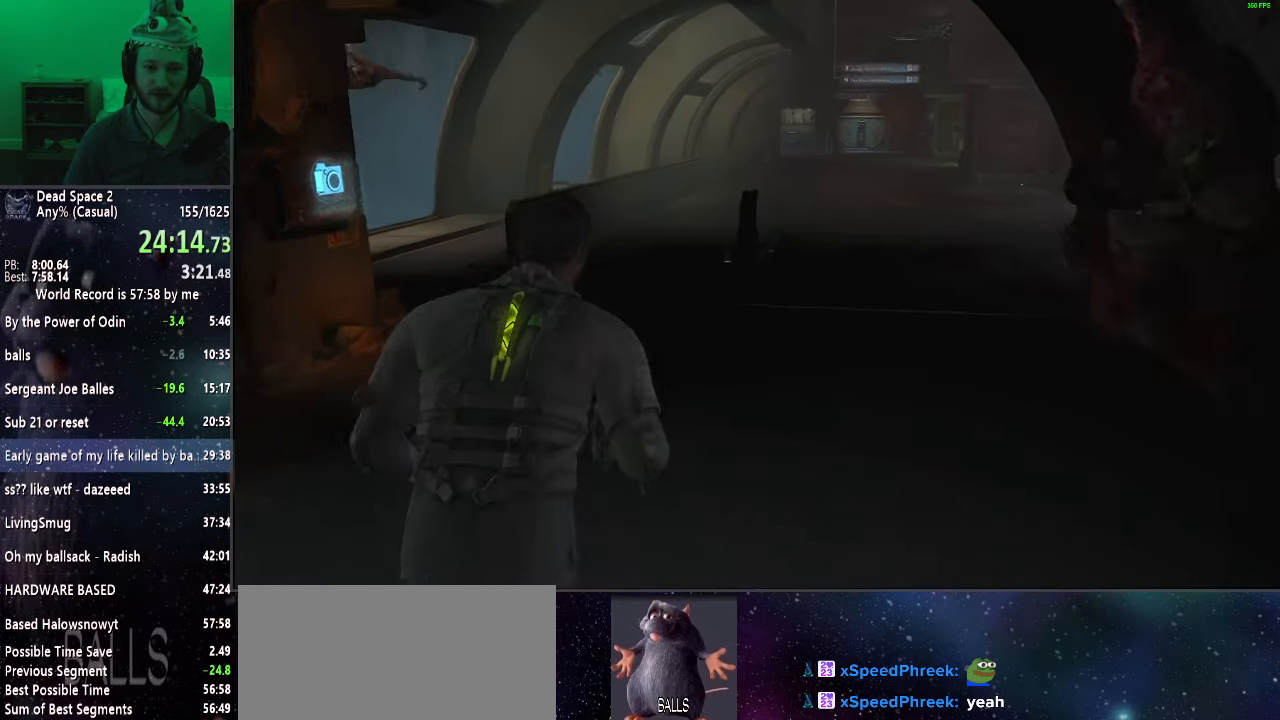
{"keys": ["shift", "w"], "mouse": [], "events": []}
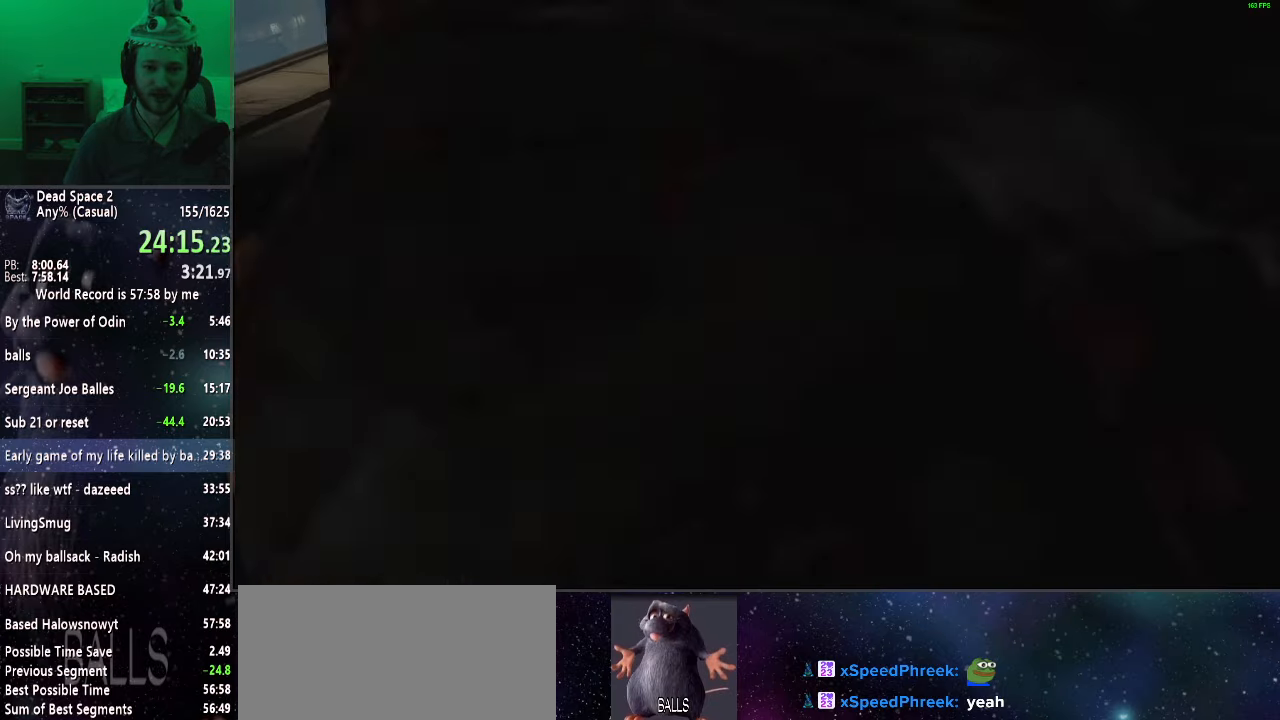
{"keys": ["shift", "w"], "mouse": [], "events": []}
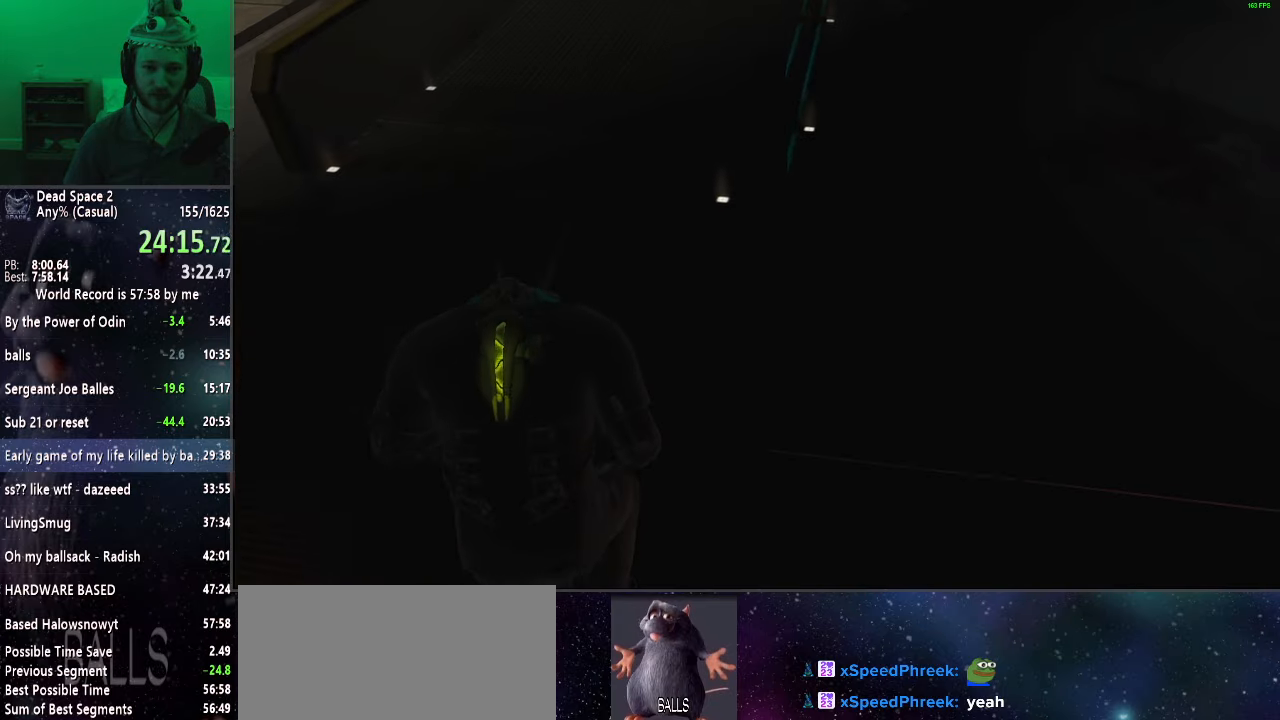
{"keys": ["shift", "w"], "mouse": [], "events": []}
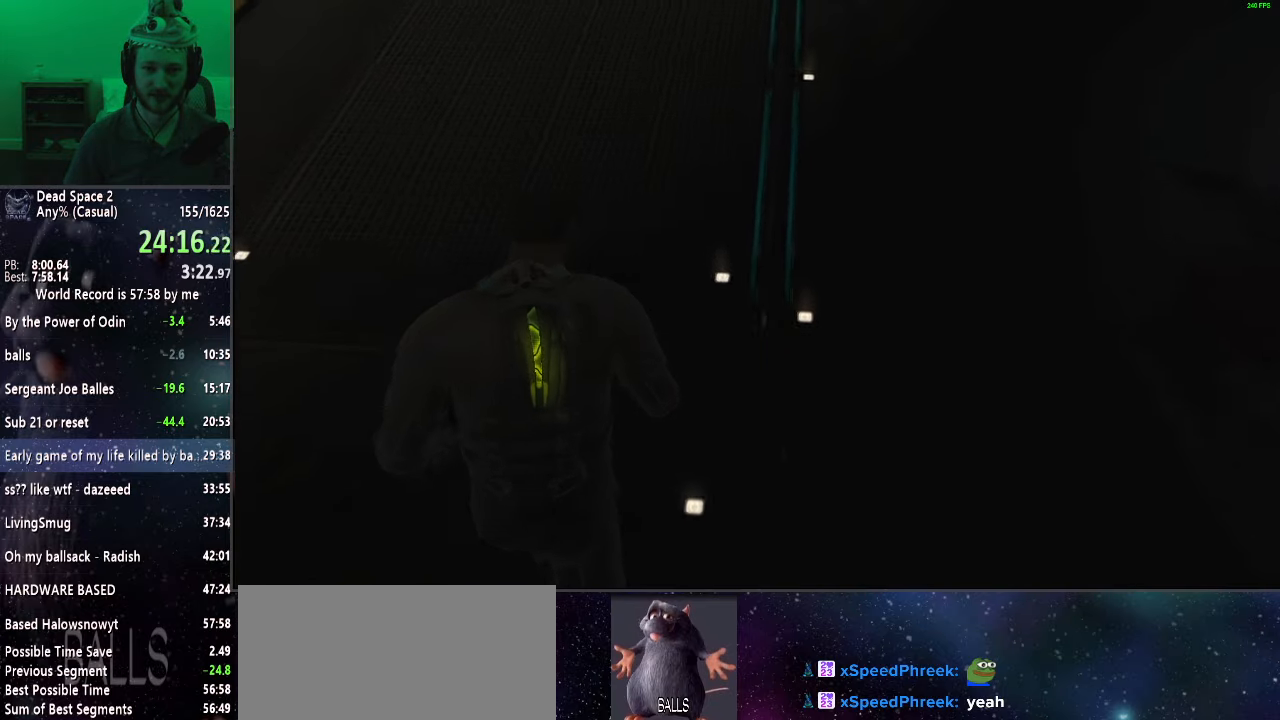
{"keys": ["shift", "w"], "mouse": [], "events": []}
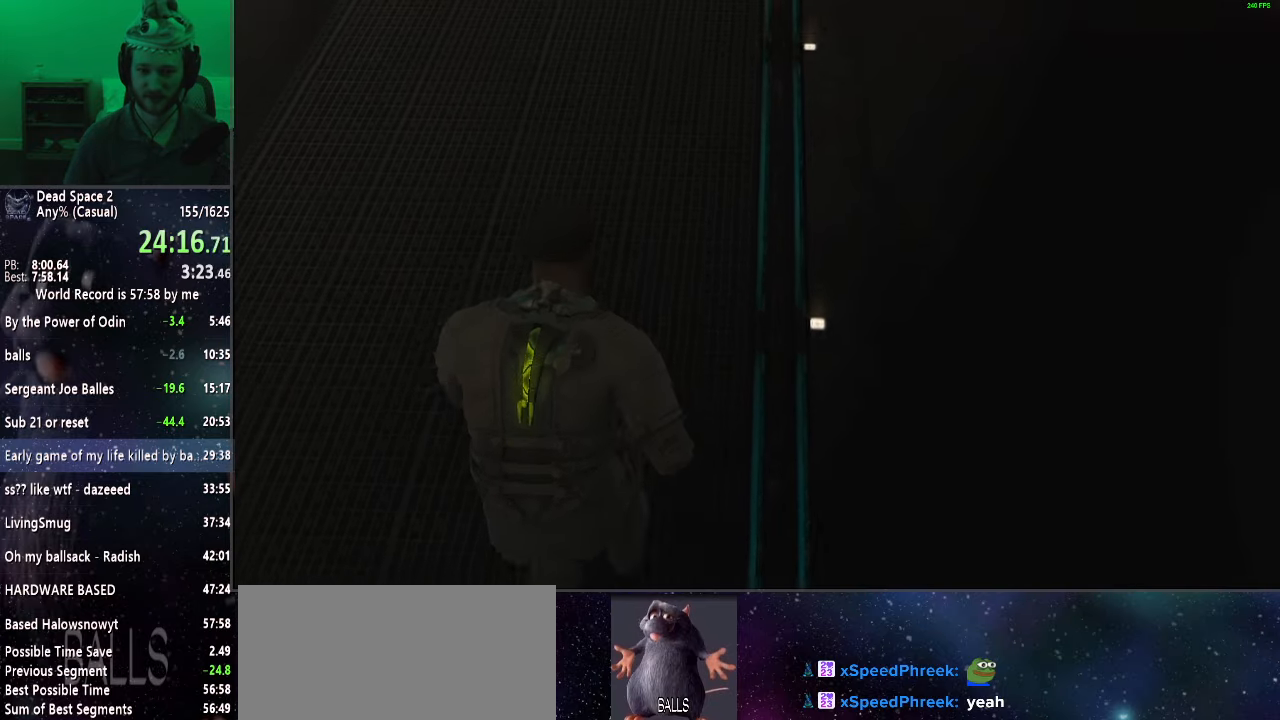
{"keys": ["shift", "w"], "mouse": [], "events": []}
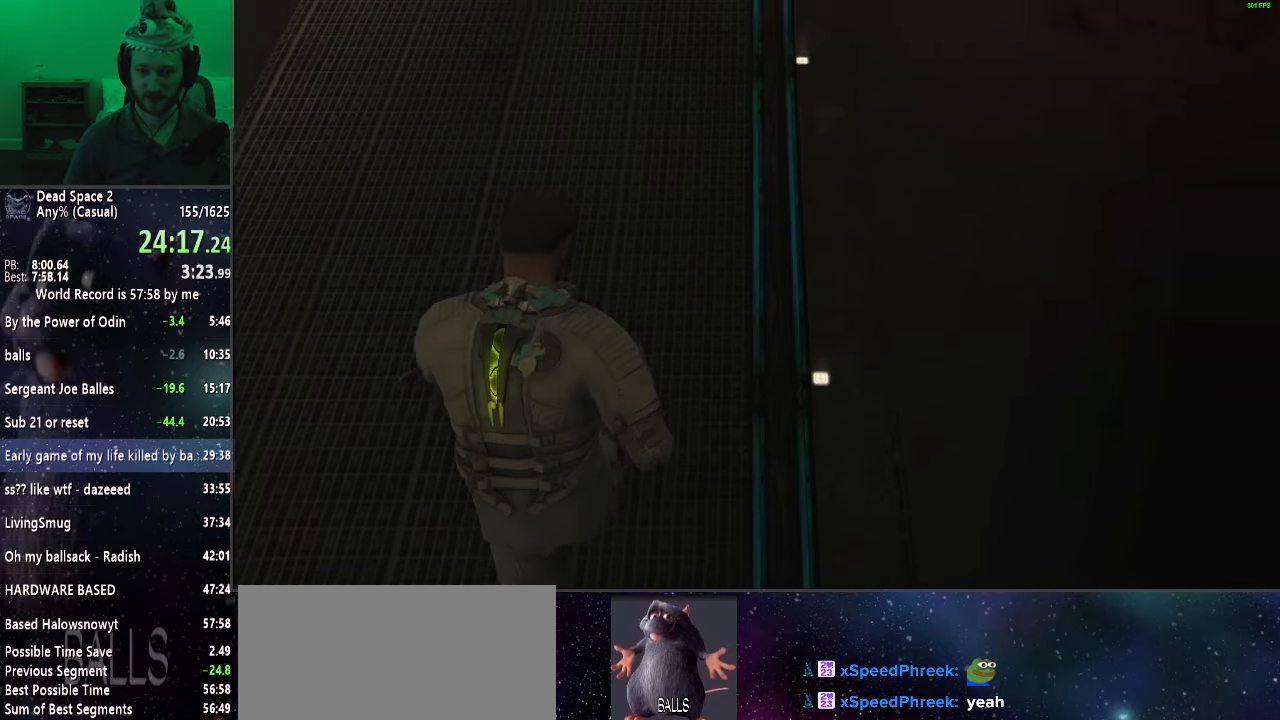
{"keys": ["shift", "w"], "mouse": [], "events": []}
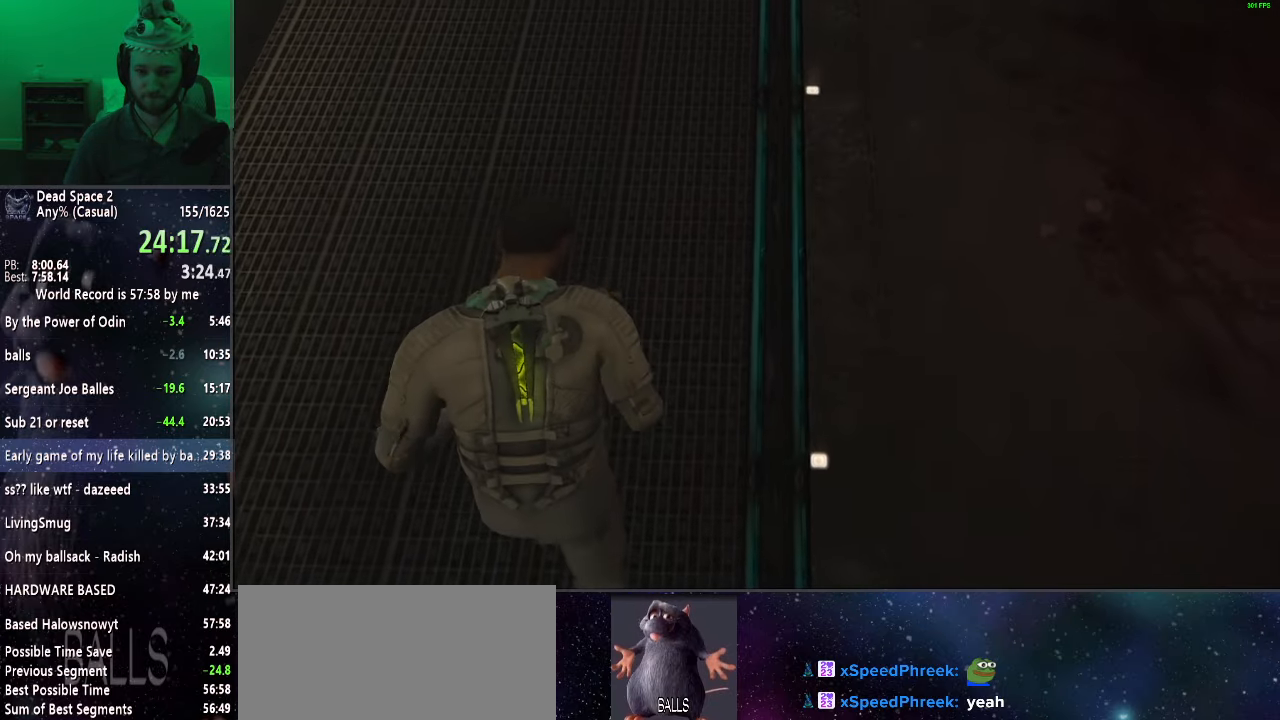
{"keys": ["shift", "w"], "mouse": [], "events": []}
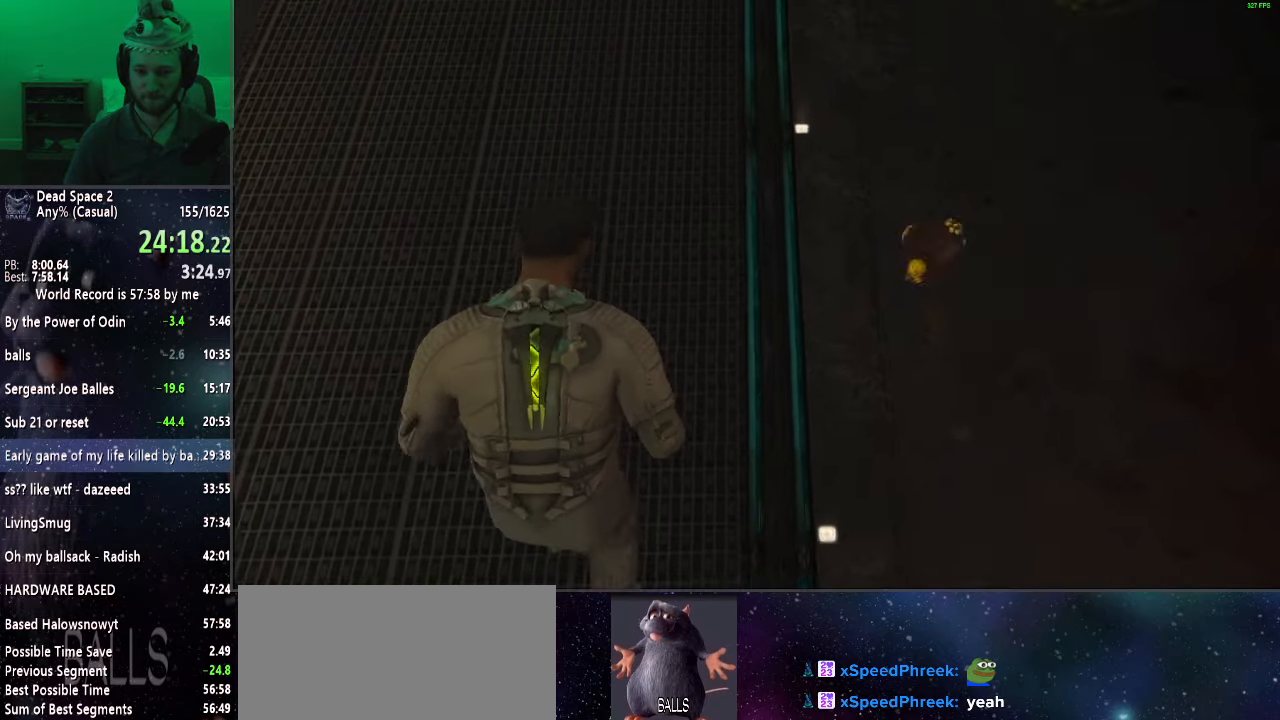
{"keys": ["shift", "w"], "mouse": [], "events": []}